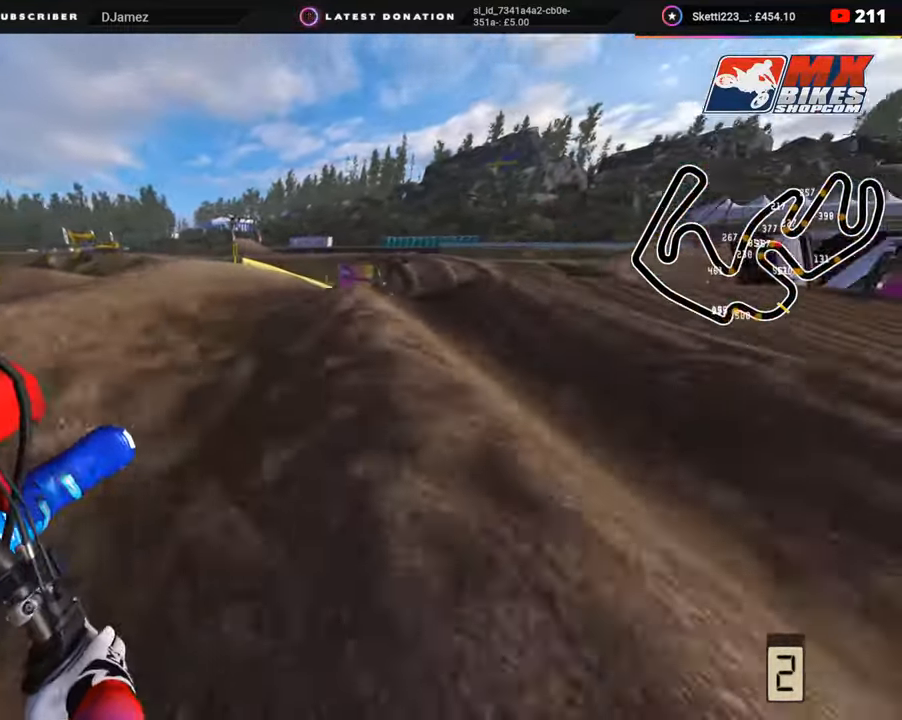
Gameplay with a controller (PlayStation layout); each line is a JSON object with the inputs held at the frame after it. "events" lists button and stick changes between this image and that frame as [ms after this image, input, new state], when the widget could be followed in between. Not read: L1.
{"buttons": ["R2", "R3"], "left_stick": "up-right", "right_stick": "left", "events": [[33, "L2", "down"], [83, "right_stick", "center"], [150, "L2", "up"], [150, "TRIANGLE", "down"], [150, "right_stick", "down-left"], [233, "TRIANGLE", "up"], [233, "right_stick", "left"], [333, "R2", "down"]]}
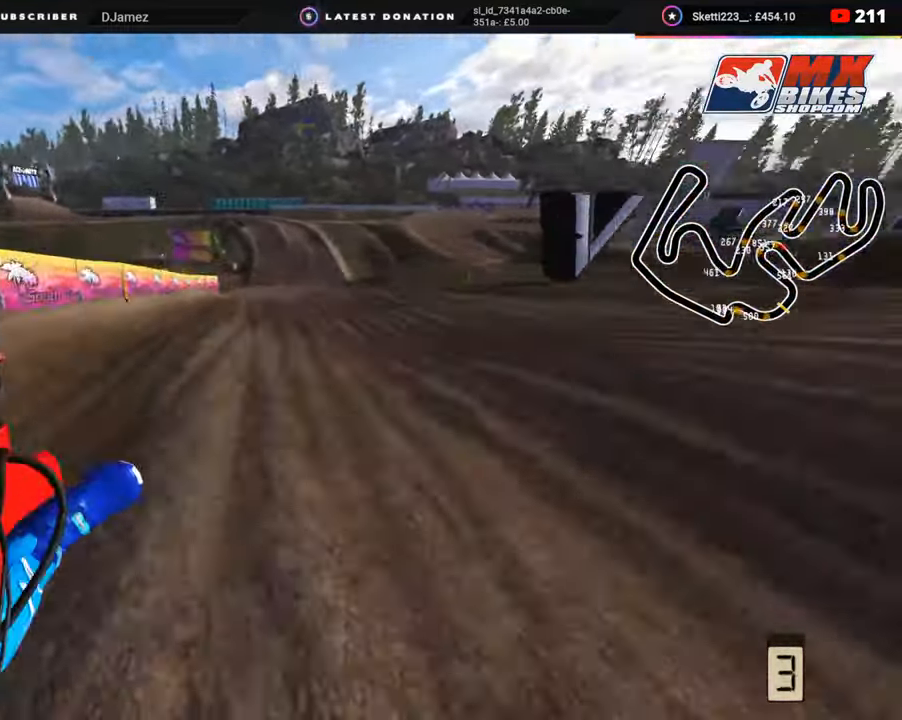
{"buttons": ["R2"], "left_stick": "up", "right_stick": "up-left", "events": [[150, "left_stick", "up"], [200, "R3", "up"], [500, "right_stick", "up-left"]]}
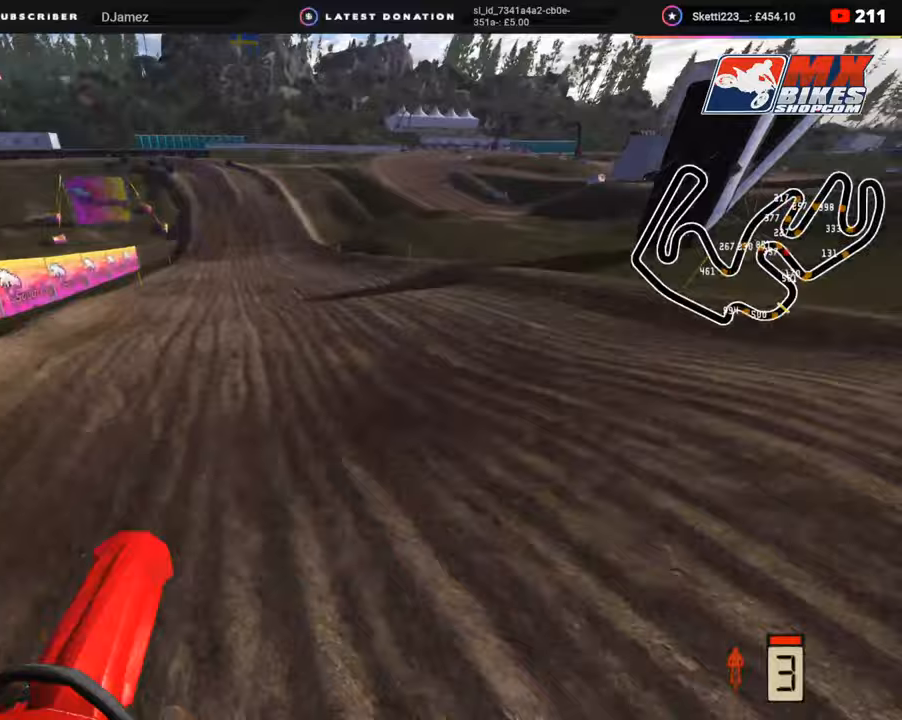
{"buttons": ["R2"], "left_stick": "left", "right_stick": "up-left", "events": [[167, "left_stick", "center"], [333, "left_stick", "left"]]}
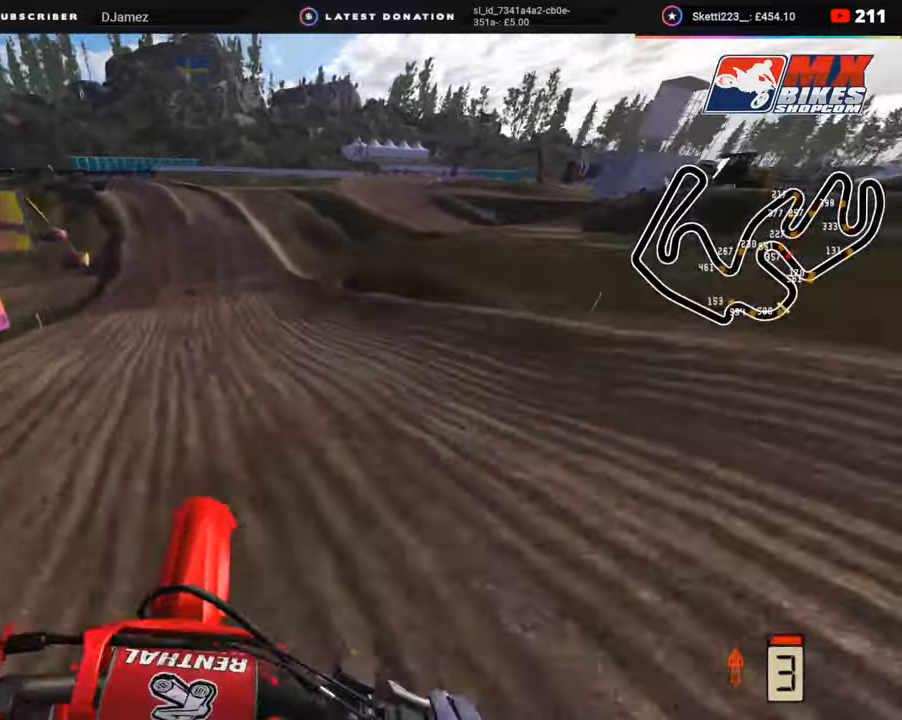
{"buttons": ["R2"], "left_stick": "down-left", "right_stick": "down-left", "events": [[100, "right_stick", "center"], [133, "left_stick", "center"], [300, "right_stick", "down"], [333, "left_stick", "down"], [483, "right_stick", "down-left"], [500, "left_stick", "down-left"]]}
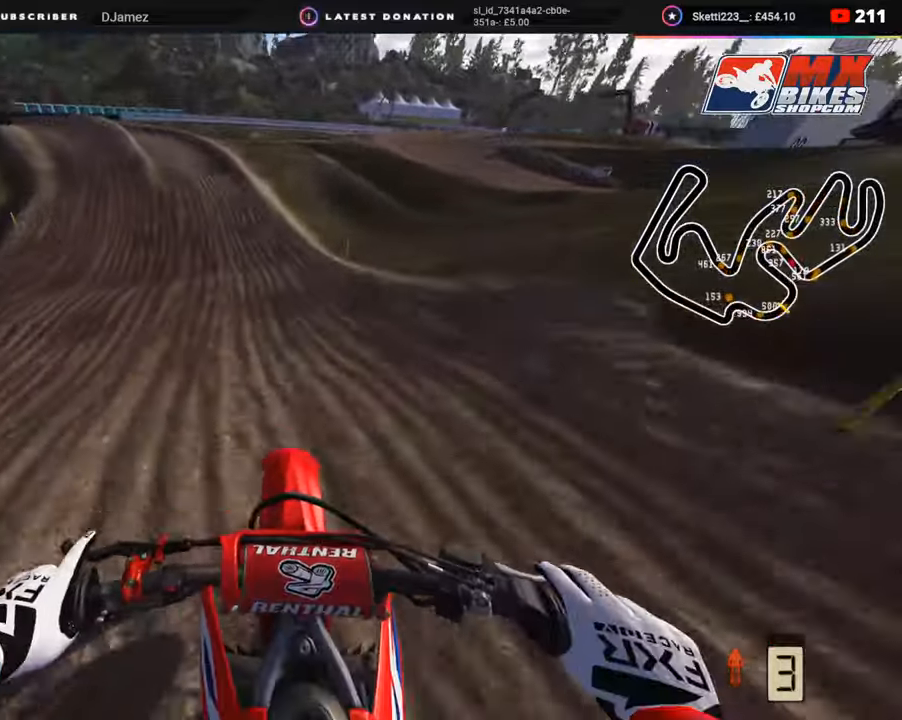
{"buttons": ["R2", "R3"], "left_stick": "down-left", "right_stick": "left", "events": [[450, "right_stick", "left"], [483, "R3", "down"]]}
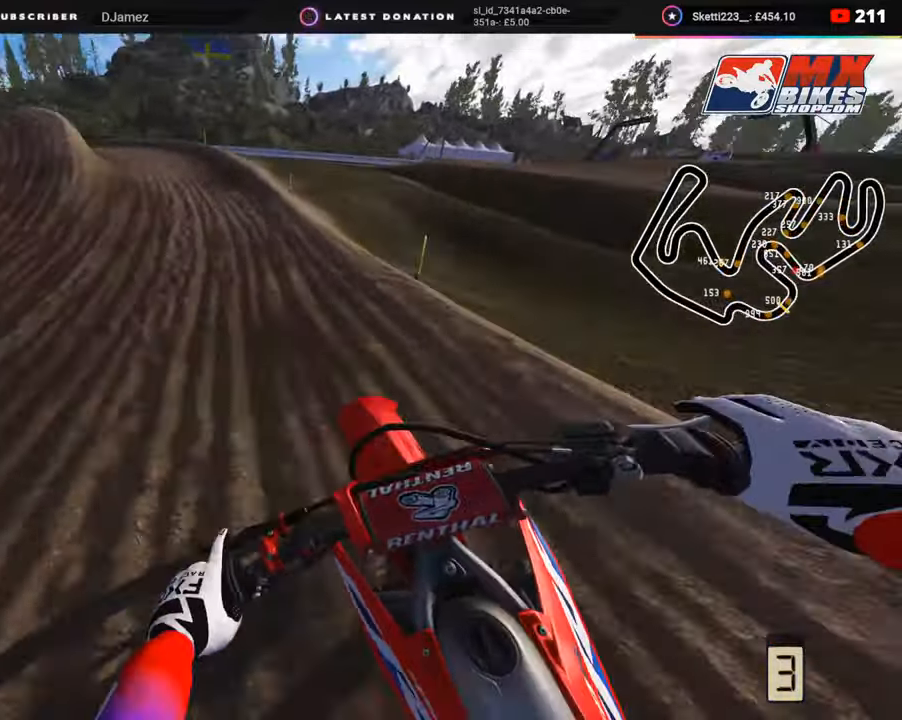
{"buttons": ["R3"], "left_stick": "down-left", "right_stick": "up", "events": [[83, "right_stick", "center"], [100, "R2", "up"], [150, "R2", "down"], [217, "right_stick", "up"], [383, "R2", "up"], [383, "right_stick", "center"], [500, "right_stick", "up"]]}
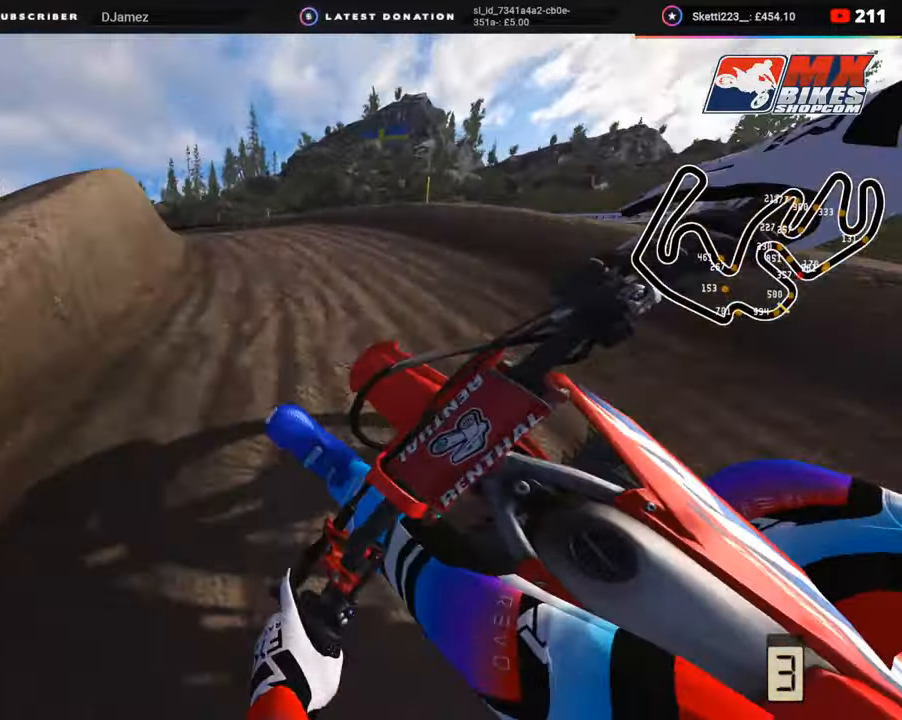
{"buttons": ["R2", "R3"], "left_stick": "down-left", "right_stick": "center", "events": [[17, "R2", "down"], [83, "R2", "up"], [233, "R2", "down"], [233, "right_stick", "center"]]}
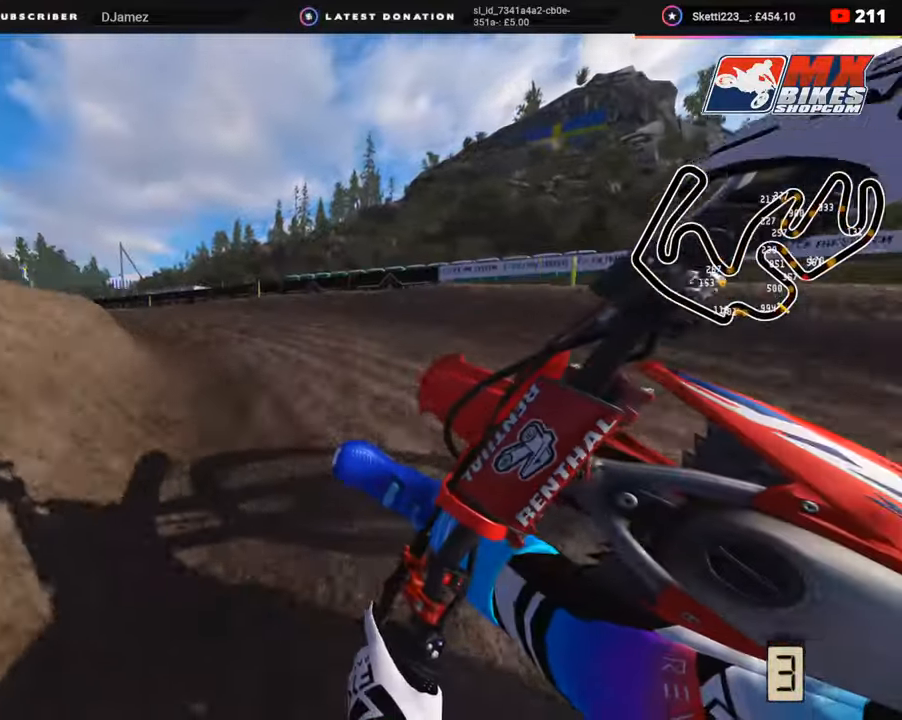
{"buttons": ["R2", "R3"], "left_stick": "down-left", "right_stick": "up-right", "events": [[183, "right_stick", "up-right"]]}
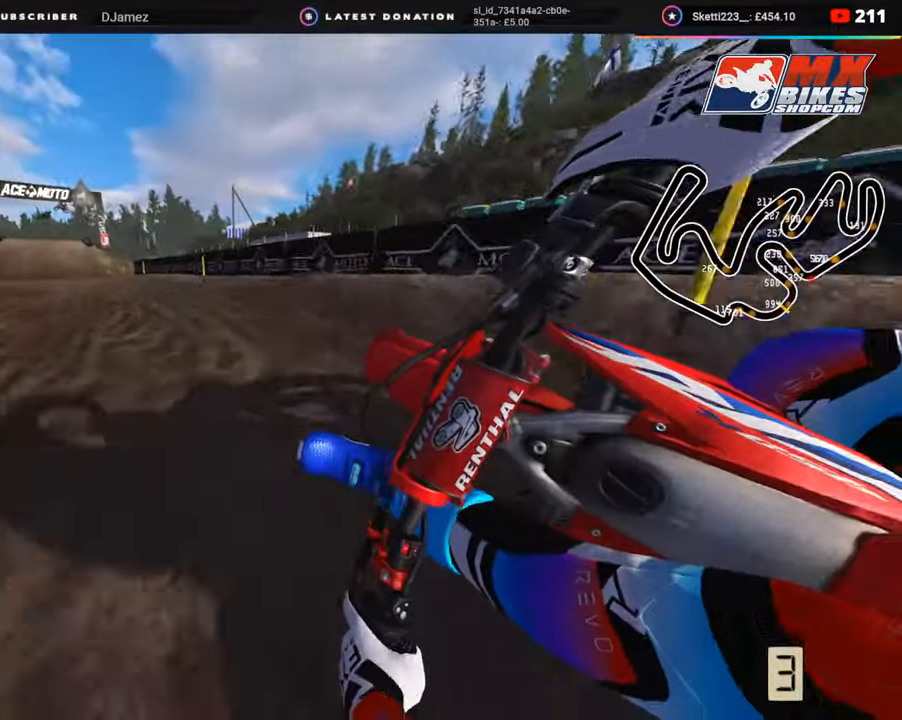
{"buttons": ["R2", "R3"], "left_stick": "center", "right_stick": "up", "events": [[200, "left_stick", "down"], [267, "right_stick", "up"], [333, "left_stick", "center"]]}
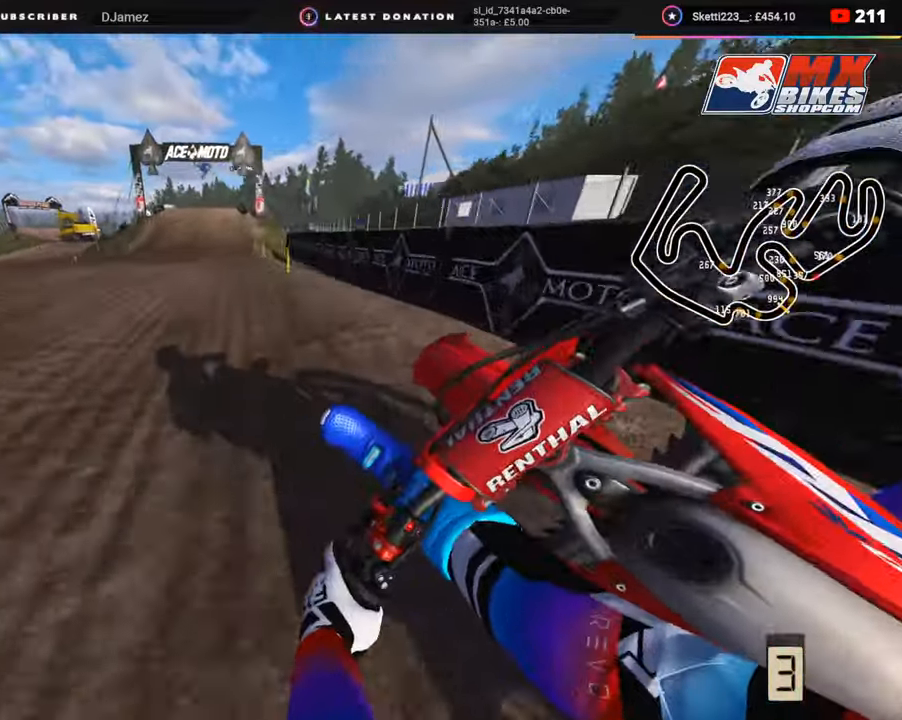
{"buttons": ["R2", "R3"], "left_stick": "up-right", "right_stick": "up", "events": [[317, "left_stick", "up-right"]]}
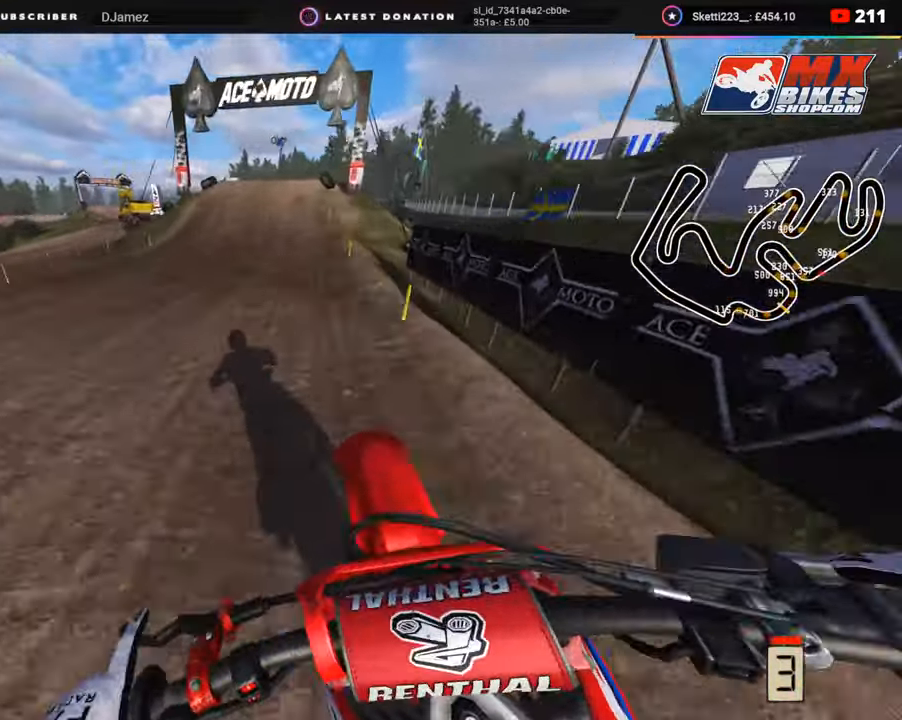
{"buttons": ["R2", "R3"], "left_stick": "center", "right_stick": "center", "events": [[367, "right_stick", "center"], [500, "left_stick", "center"]]}
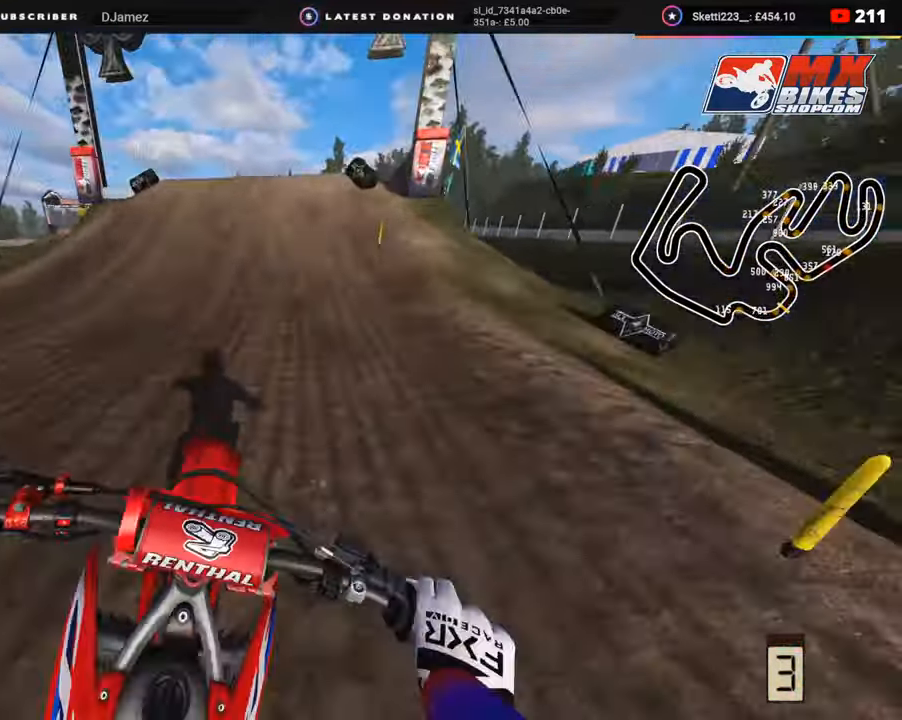
{"buttons": ["R2", "R3"], "left_stick": "up-left", "right_stick": "down", "events": [[17, "R3", "up"], [17, "right_stick", "down-left"], [250, "left_stick", "left"], [350, "R3", "down"], [383, "R2", "up"], [450, "left_stick", "up-left"], [483, "right_stick", "down"], [500, "R2", "down"]]}
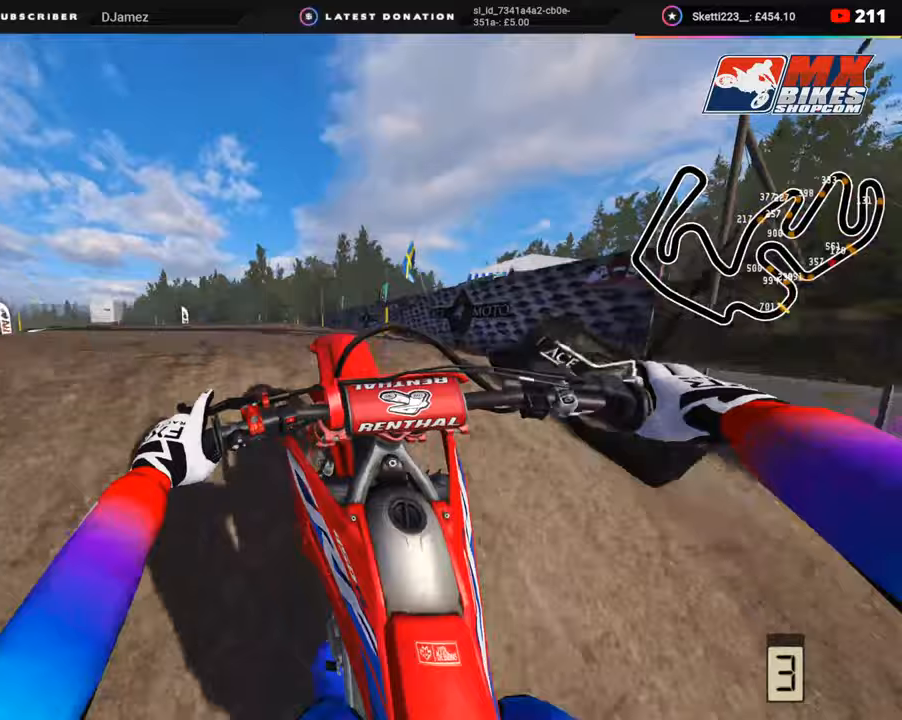
{"buttons": ["TRIANGLE", "R2"], "left_stick": "right", "right_stick": "down-right", "events": [[50, "left_stick", "up-right"], [117, "R3", "up"], [117, "right_stick", "down-right"], [150, "R2", "up"], [350, "R2", "down"], [417, "left_stick", "right"], [433, "TRIANGLE", "down"]]}
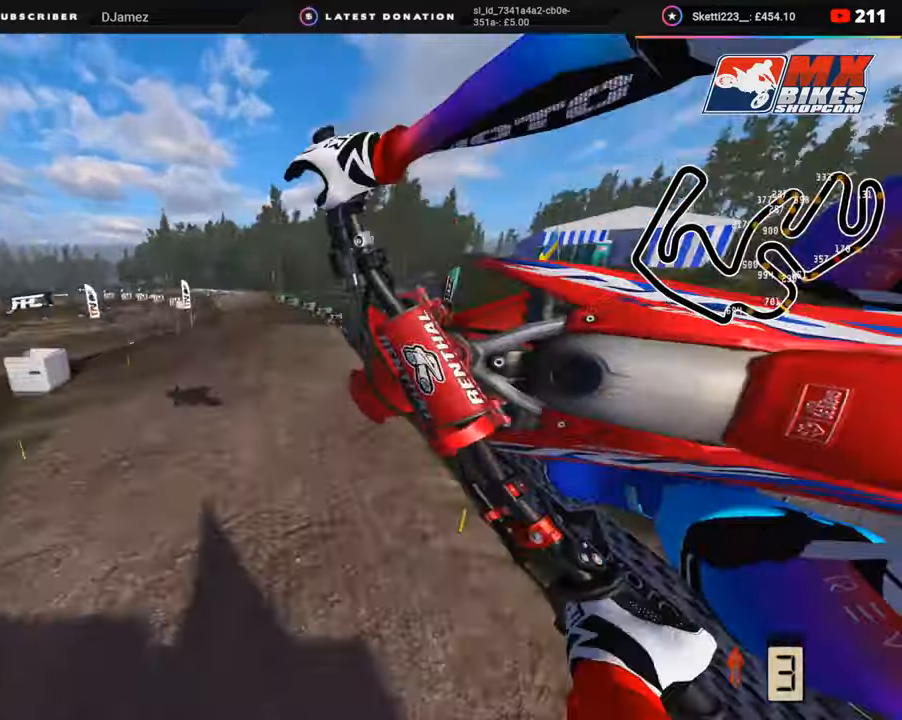
{"buttons": [], "left_stick": "down-left", "right_stick": "down-right", "events": [[33, "TRIANGLE", "up"], [83, "left_stick", "down-right"], [267, "left_stick", "down-left"], [317, "R2", "up"]]}
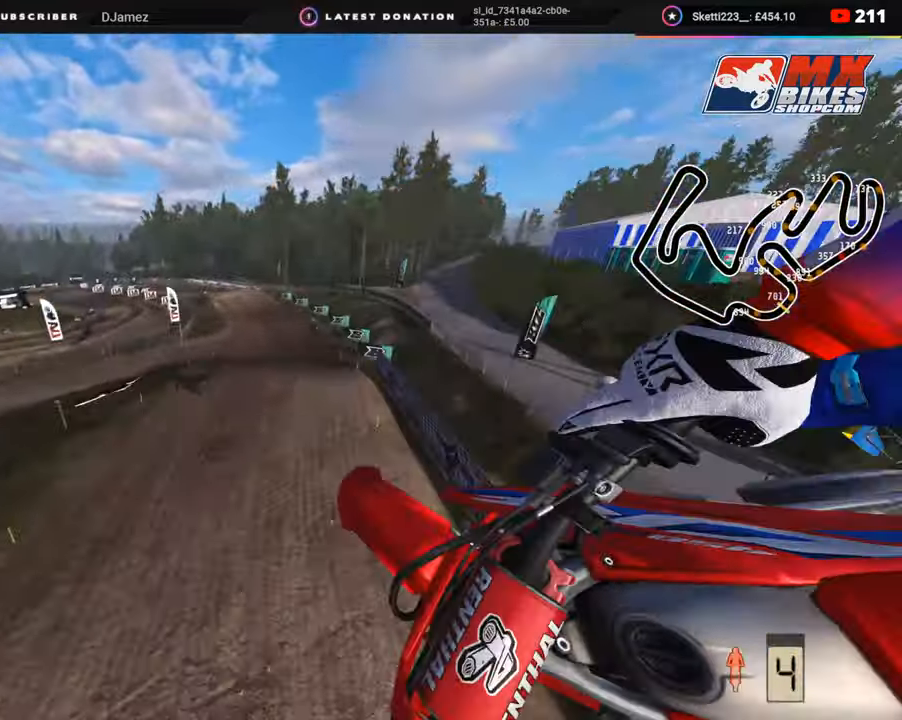
{"buttons": [], "left_stick": "center", "right_stick": "up-right", "events": [[33, "left_stick", "left"], [183, "SQUARE", "down"], [217, "SQUARE", "up"], [267, "right_stick", "up-right"], [317, "left_stick", "center"]]}
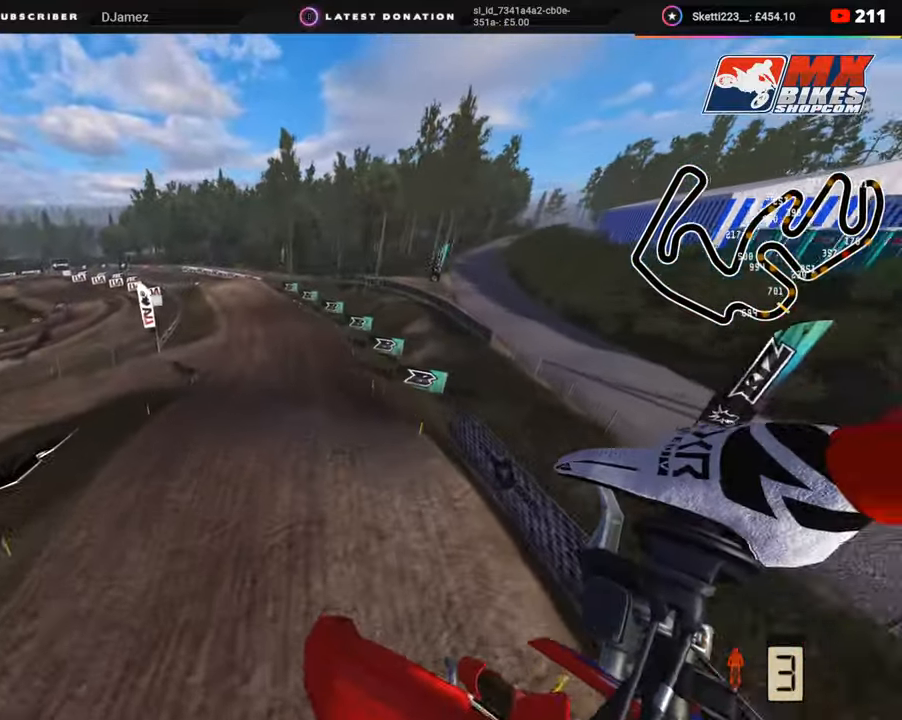
{"buttons": ["R2"], "left_stick": "up-right", "right_stick": "up-left", "events": [[167, "right_stick", "up"], [283, "R2", "down"], [417, "left_stick", "up-right"], [417, "right_stick", "up-left"]]}
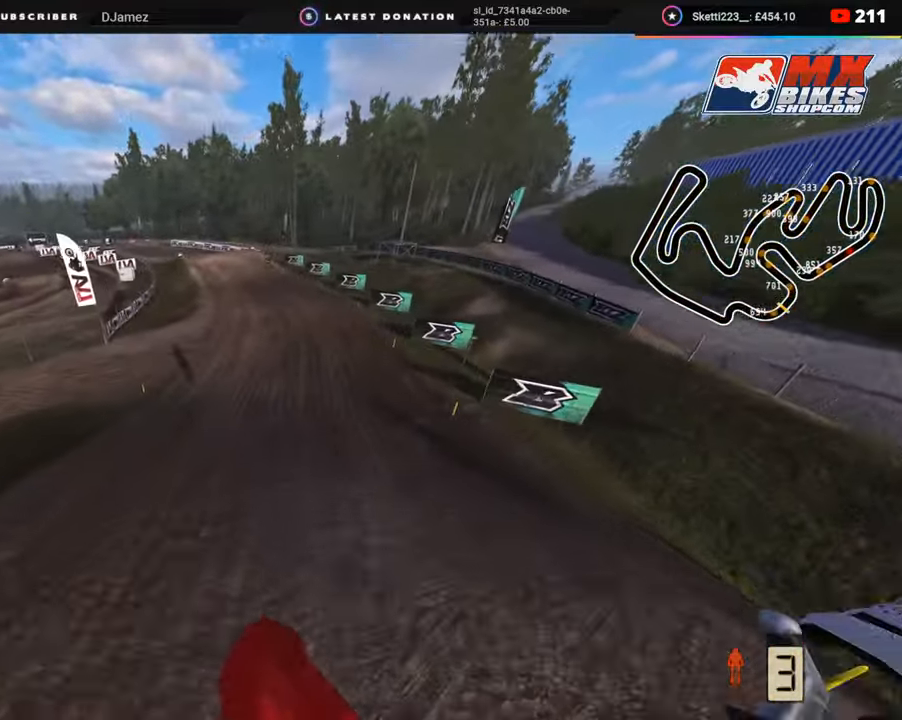
{"buttons": ["R2", "R3"], "left_stick": "center", "right_stick": "left", "events": [[283, "left_stick", "center"], [333, "right_stick", "left"], [350, "R3", "down"]]}
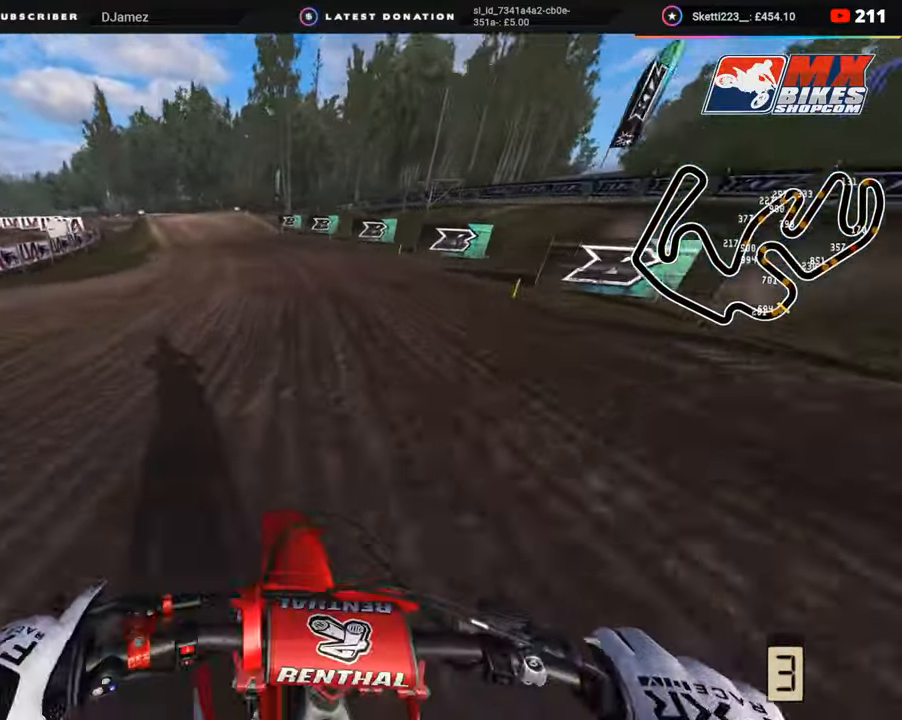
{"buttons": ["R2", "R3"], "left_stick": "down-left", "right_stick": "left", "events": [[133, "left_stick", "down-left"]]}
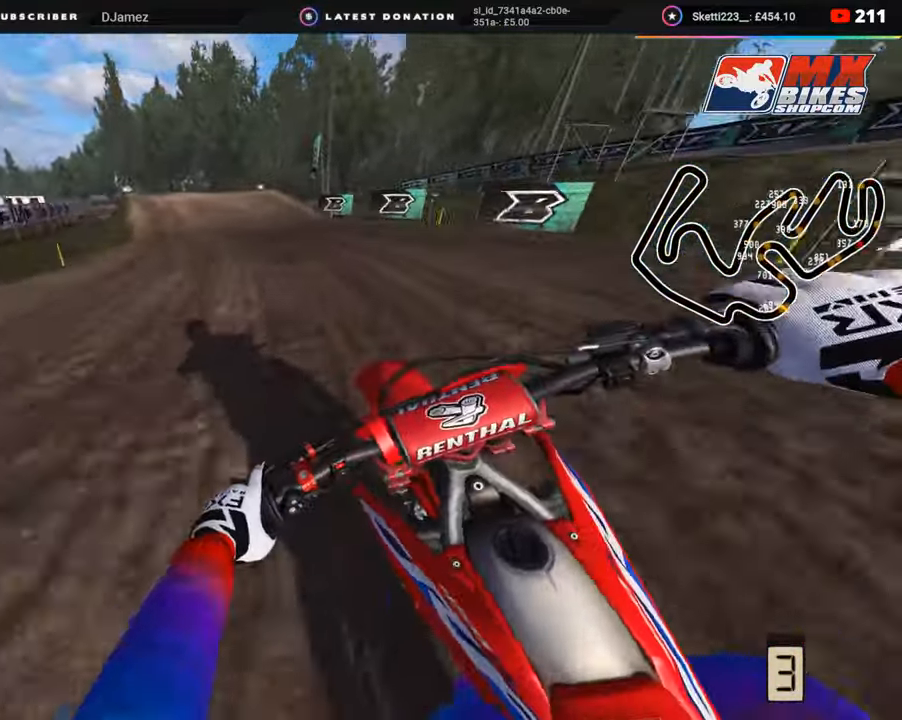
{"buttons": ["R2"], "left_stick": "down-left", "right_stick": "down-left", "events": [[317, "right_stick", "down-left"], [350, "R3", "up"]]}
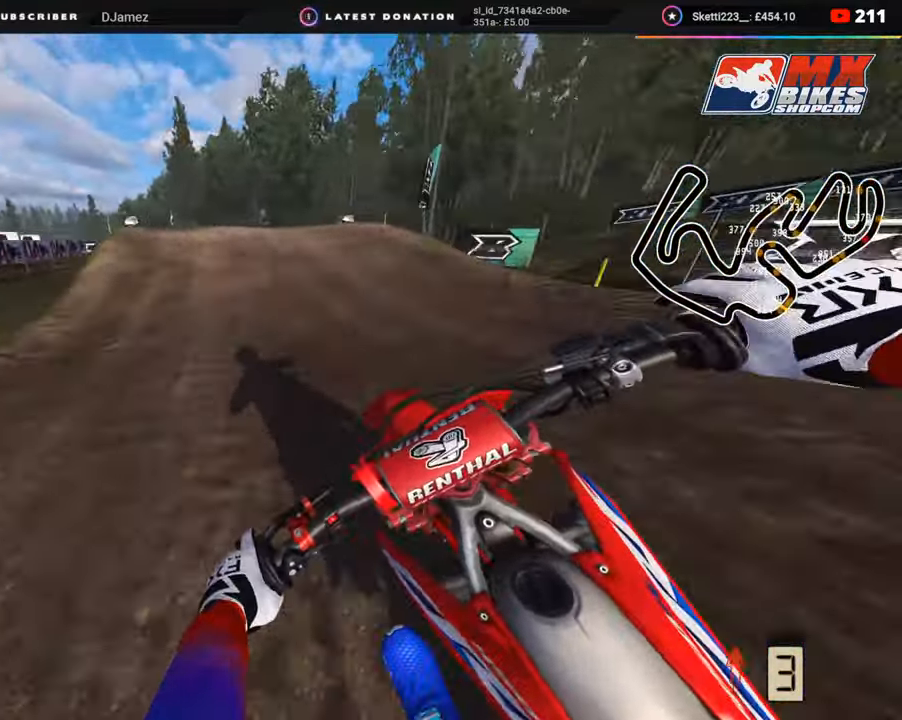
{"buttons": ["R3"], "left_stick": "down-left", "right_stick": "left", "events": [[317, "R2", "up"], [350, "R3", "down"], [350, "right_stick", "left"]]}
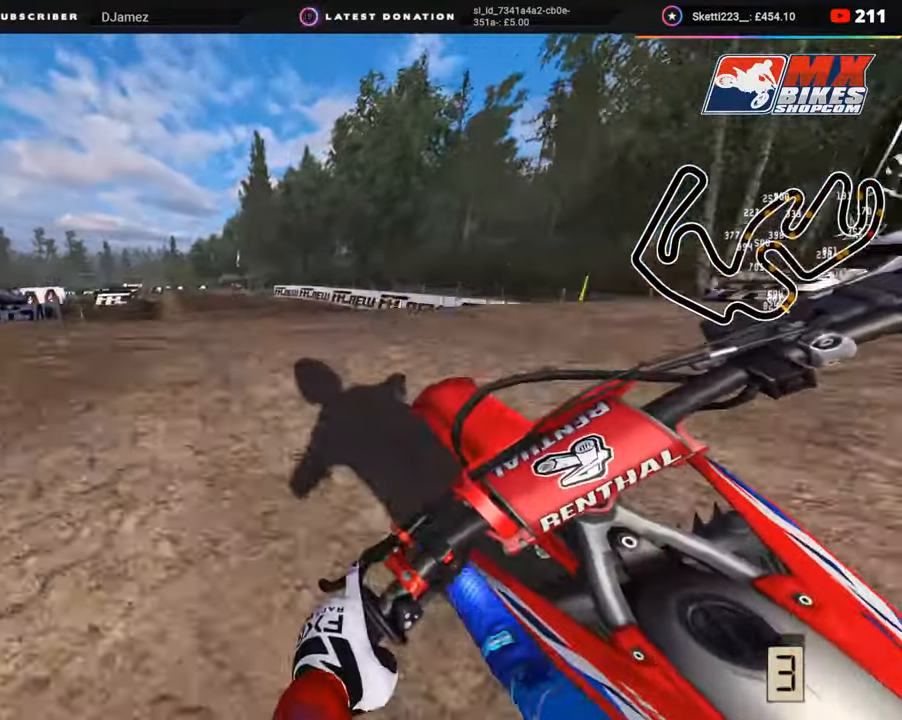
{"buttons": ["R2"], "left_stick": "center", "right_stick": "down-right", "events": [[50, "right_stick", "down-left"], [183, "right_stick", "down"], [250, "left_stick", "center"], [283, "R2", "down"], [300, "R3", "up"], [300, "right_stick", "down-right"]]}
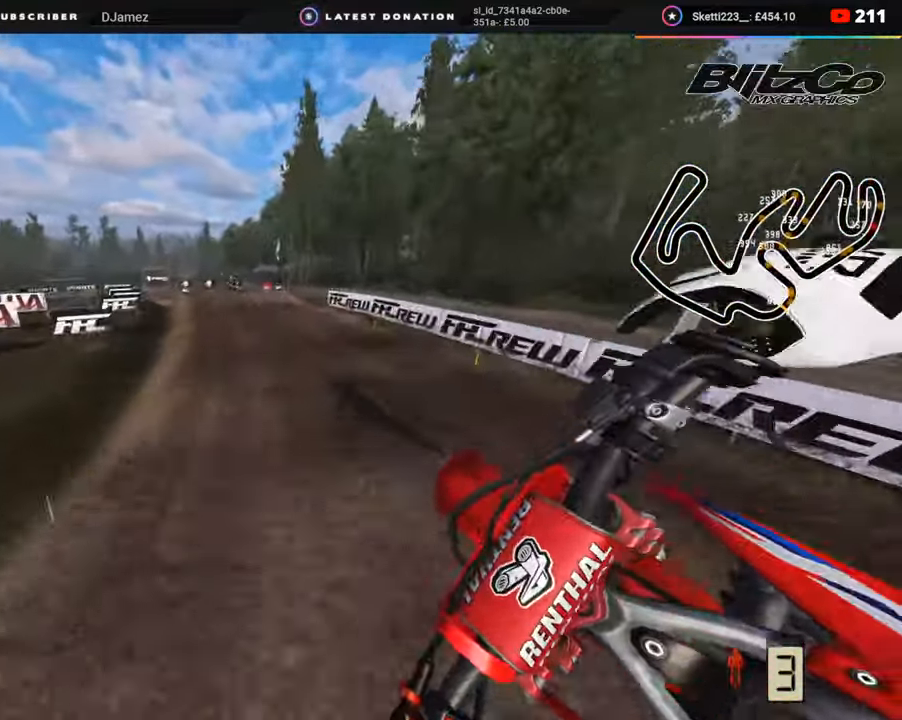
{"buttons": ["R2"], "left_stick": "down-left", "right_stick": "center", "events": [[83, "SQUARE", "down"], [167, "SQUARE", "up"], [383, "left_stick", "down-left"], [450, "right_stick", "center"]]}
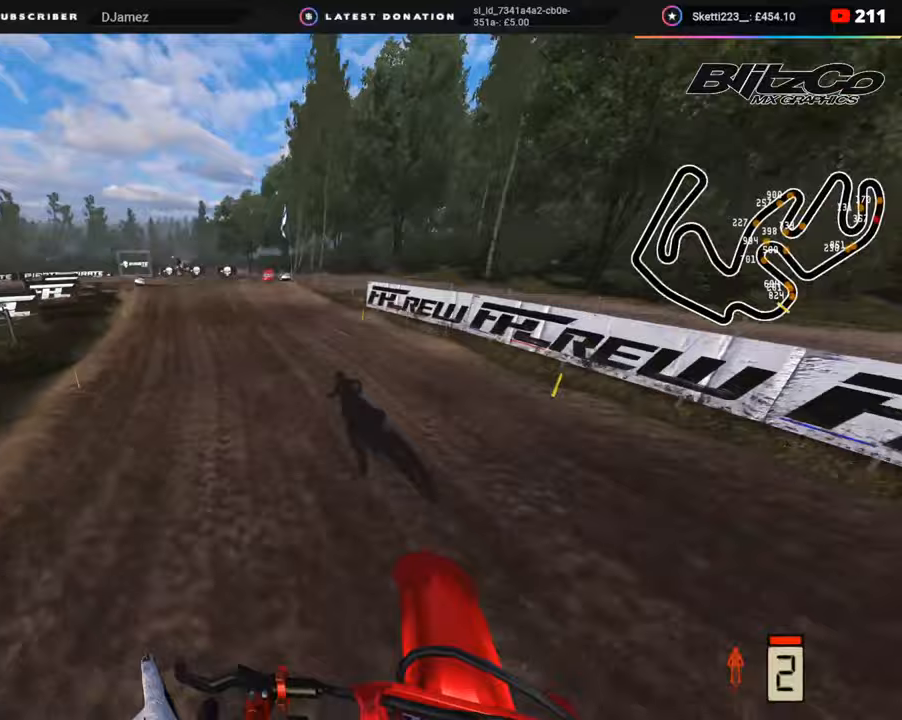
{"buttons": [], "left_stick": "down-left", "right_stick": "down-left", "events": [[250, "R3", "down"], [433, "right_stick", "down-left"], [450, "R2", "up"], [450, "R3", "up"]]}
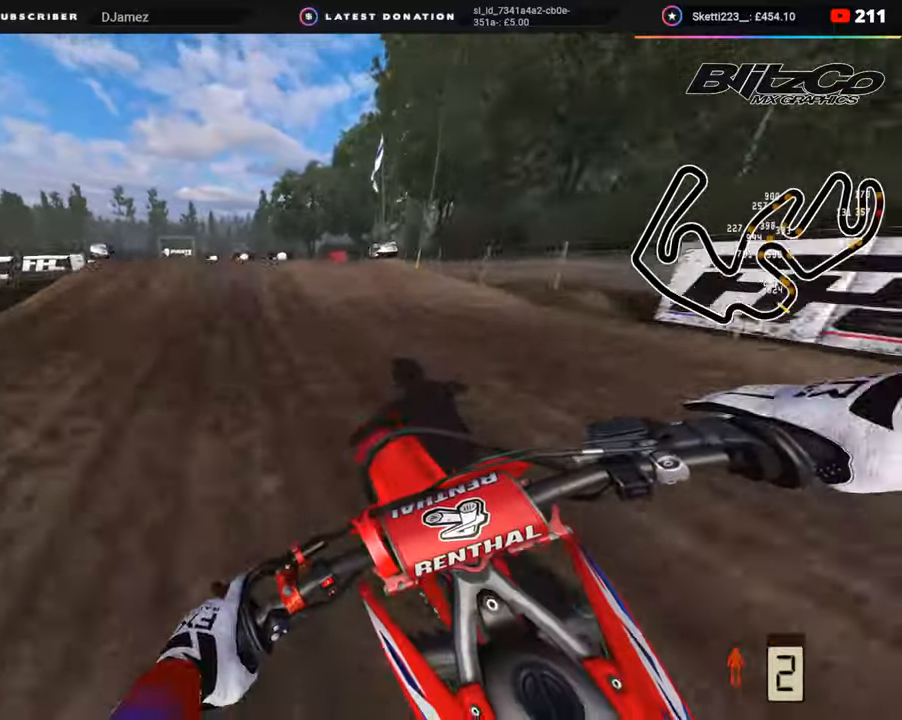
{"buttons": ["R3"], "left_stick": "down-left", "right_stick": "down", "events": [[33, "R2", "down"], [150, "R2", "up"], [233, "L2", "down"], [250, "right_stick", "center"], [300, "R3", "down"], [433, "right_stick", "down"], [483, "L2", "up"]]}
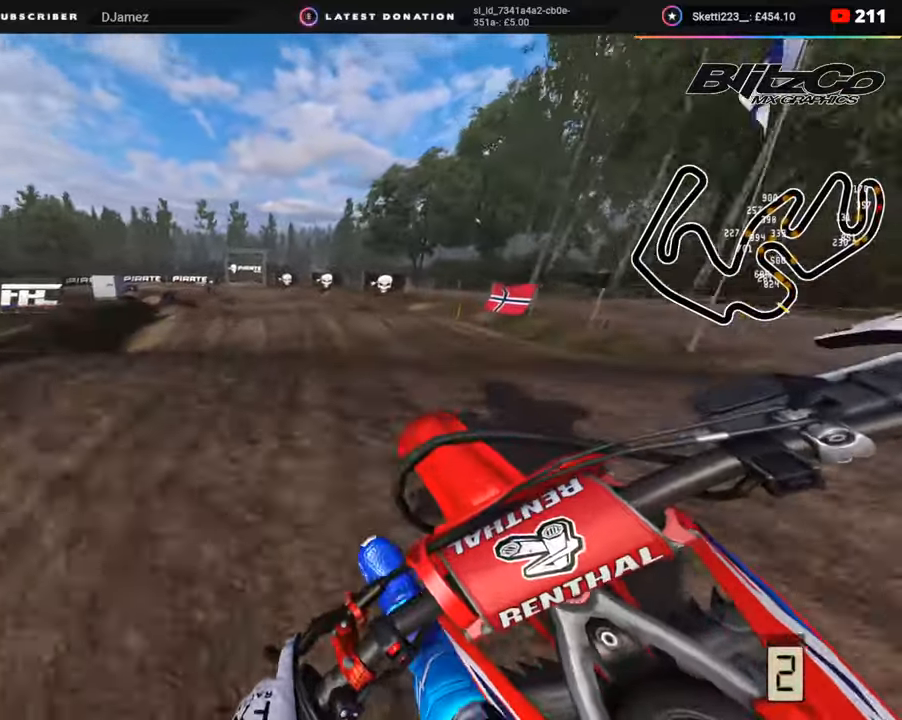
{"buttons": ["R2"], "left_stick": "center", "right_stick": "down", "events": [[100, "R2", "down"], [167, "R3", "up"], [233, "left_stick", "center"]]}
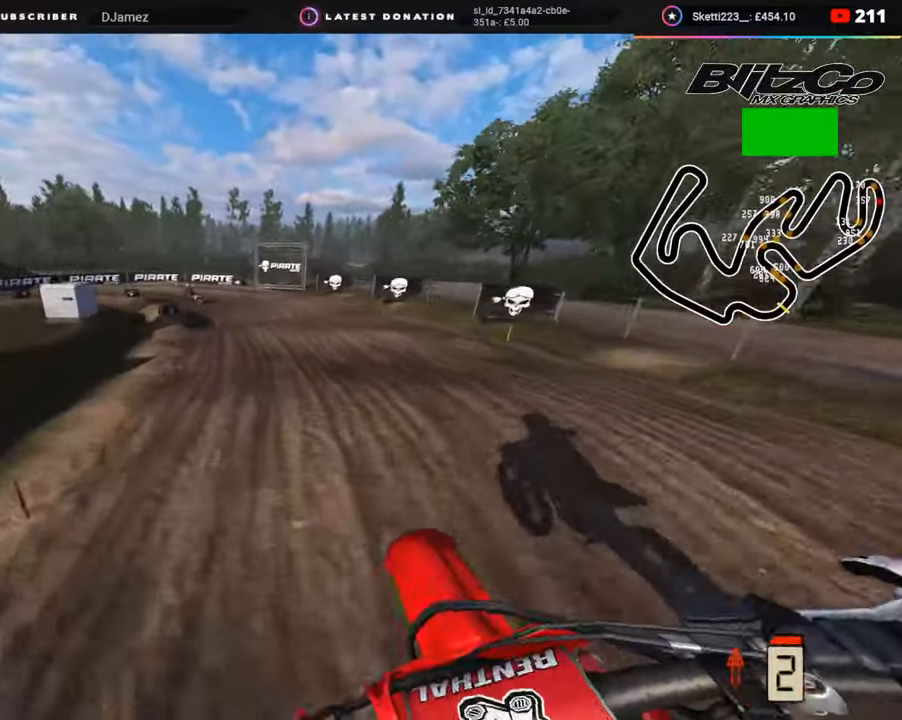
{"buttons": ["R2"], "left_stick": "down-left", "right_stick": "center", "events": [[17, "left_stick", "left"], [150, "left_stick", "down-left"], [367, "right_stick", "center"]]}
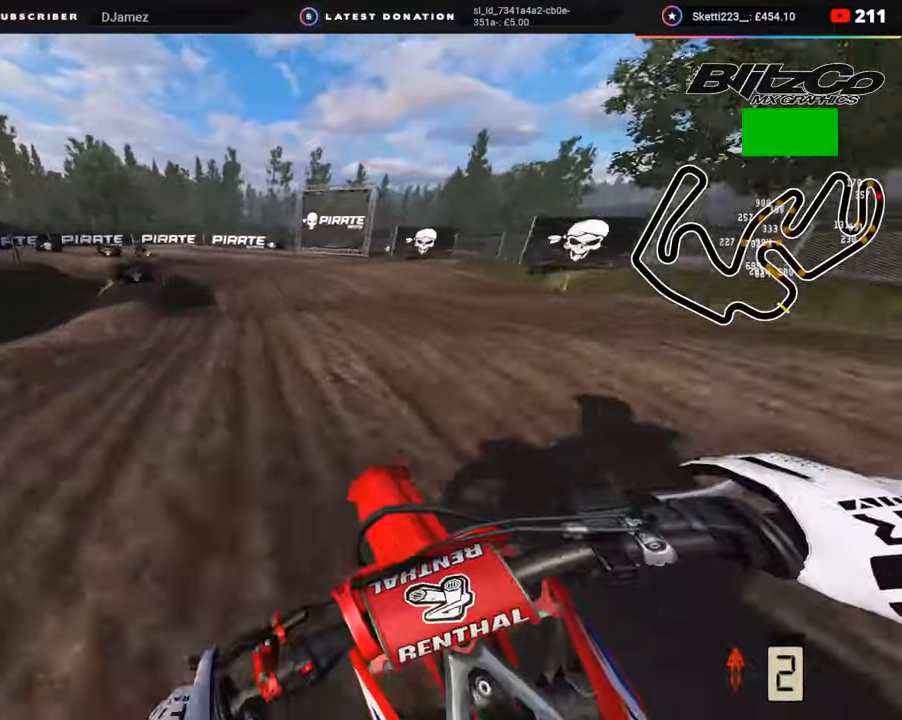
{"buttons": ["L2"], "left_stick": "down-left", "right_stick": "down", "events": [[50, "R2", "up"], [50, "right_stick", "down"], [83, "L2", "down"], [217, "L2", "up"], [250, "R2", "down"], [350, "R2", "up"], [500, "L2", "down"]]}
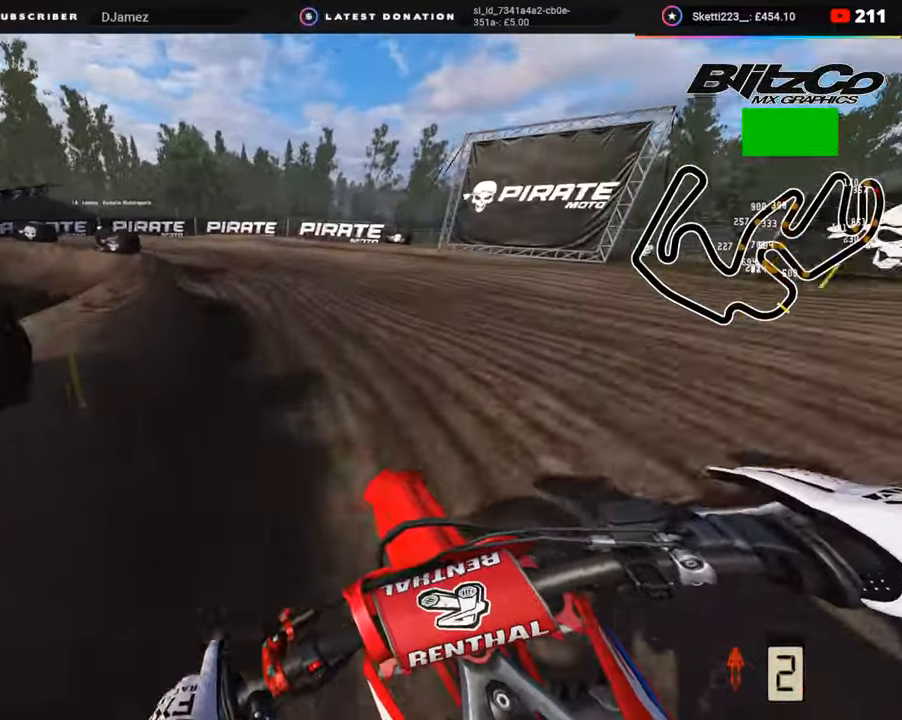
{"buttons": ["L2", "R3"], "left_stick": "down-left", "right_stick": "down", "events": [[17, "R3", "down"], [33, "R2", "down"], [117, "L2", "up"], [167, "L2", "down"], [200, "R2", "up"], [283, "L2", "up"], [383, "L2", "down"]]}
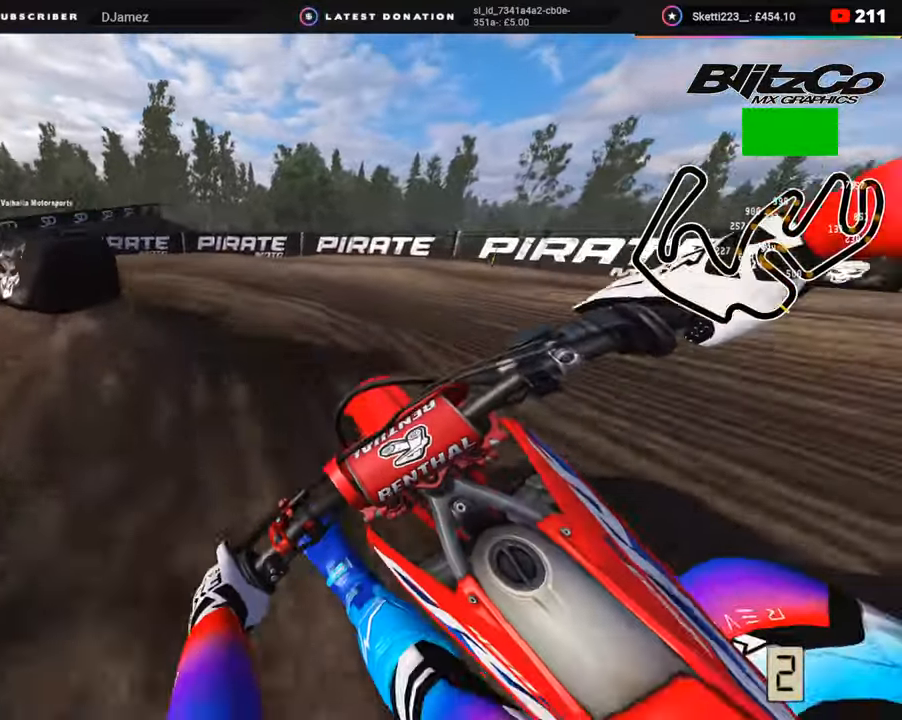
{"buttons": ["R2", "R3"], "left_stick": "down-left", "right_stick": "right", "events": [[183, "right_stick", "down-right"], [333, "L2", "up"], [350, "R2", "down"], [350, "right_stick", "right"]]}
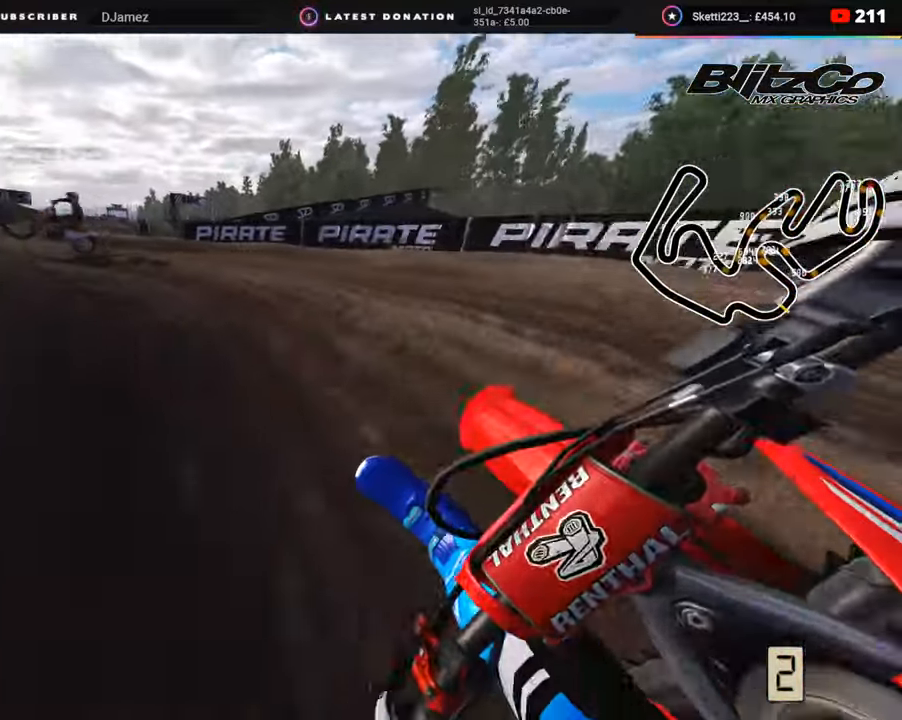
{"buttons": ["R2", "R3"], "left_stick": "down-left", "right_stick": "up-right", "events": [[400, "right_stick", "up-right"]]}